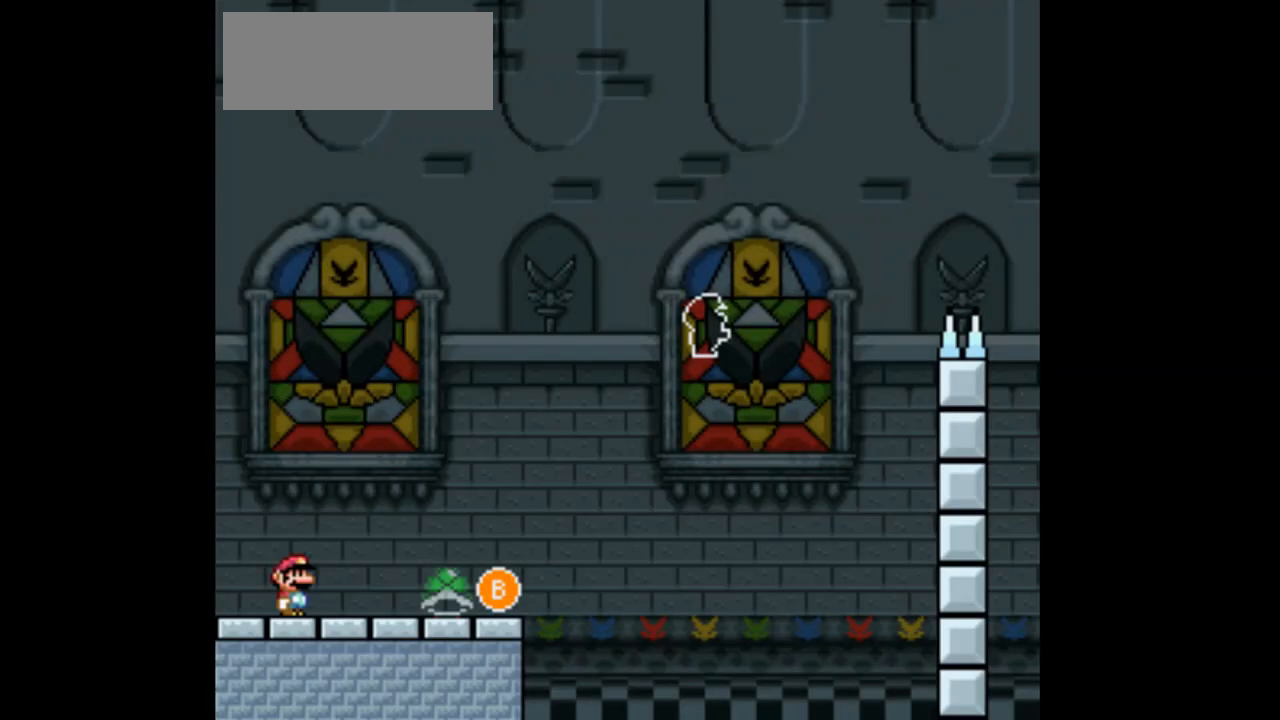
Gameplay with a controller (Nintendo layout); each line is a JSON object with the inputs held at the frame after it (dt_ms = milliseconds from this image to that frame). "events" lists button and stick changes between this image and that frame as [ms after this image, input, new state], when the widget could be followed in between. Not read: L3 R3.
{"dt_ms": 500, "buttons": ["Y", "DPAD_RIGHT"], "events": [[67, "DPAD_RIGHT", "down"]]}
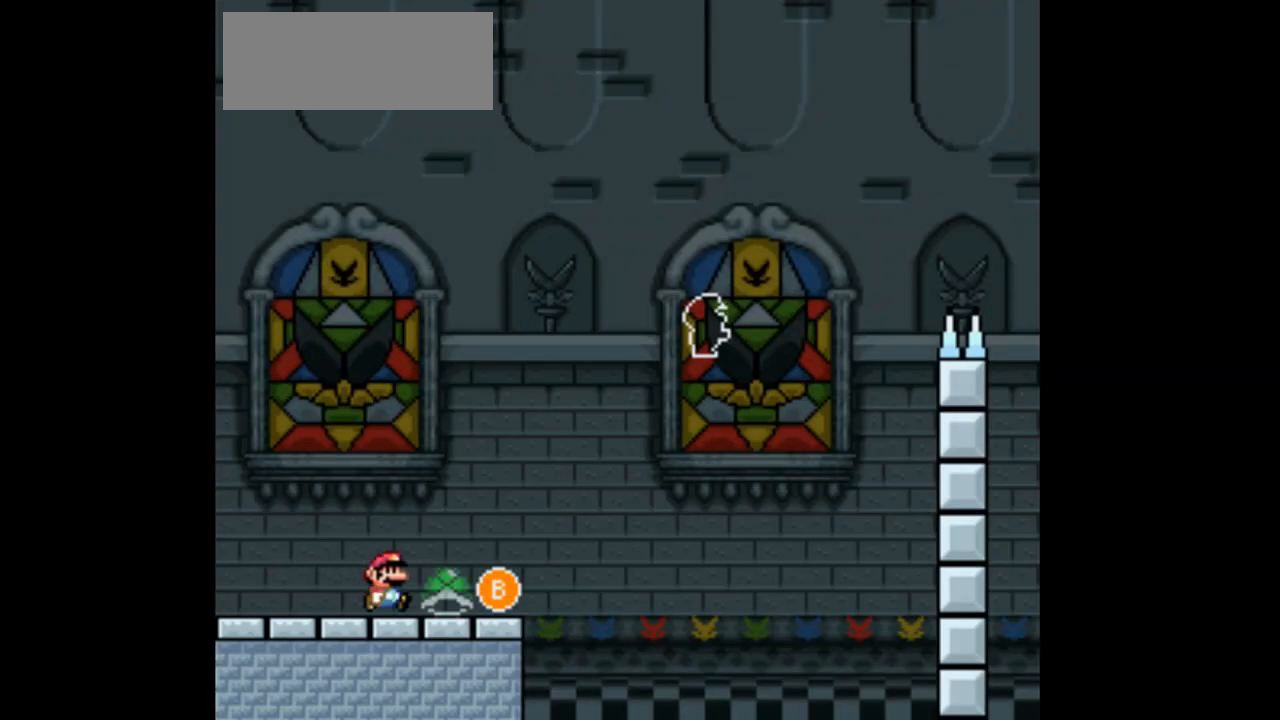
{"dt_ms": 500, "buttons": ["B", "Y", "DPAD_RIGHT"], "events": [[233, "B", "down"]]}
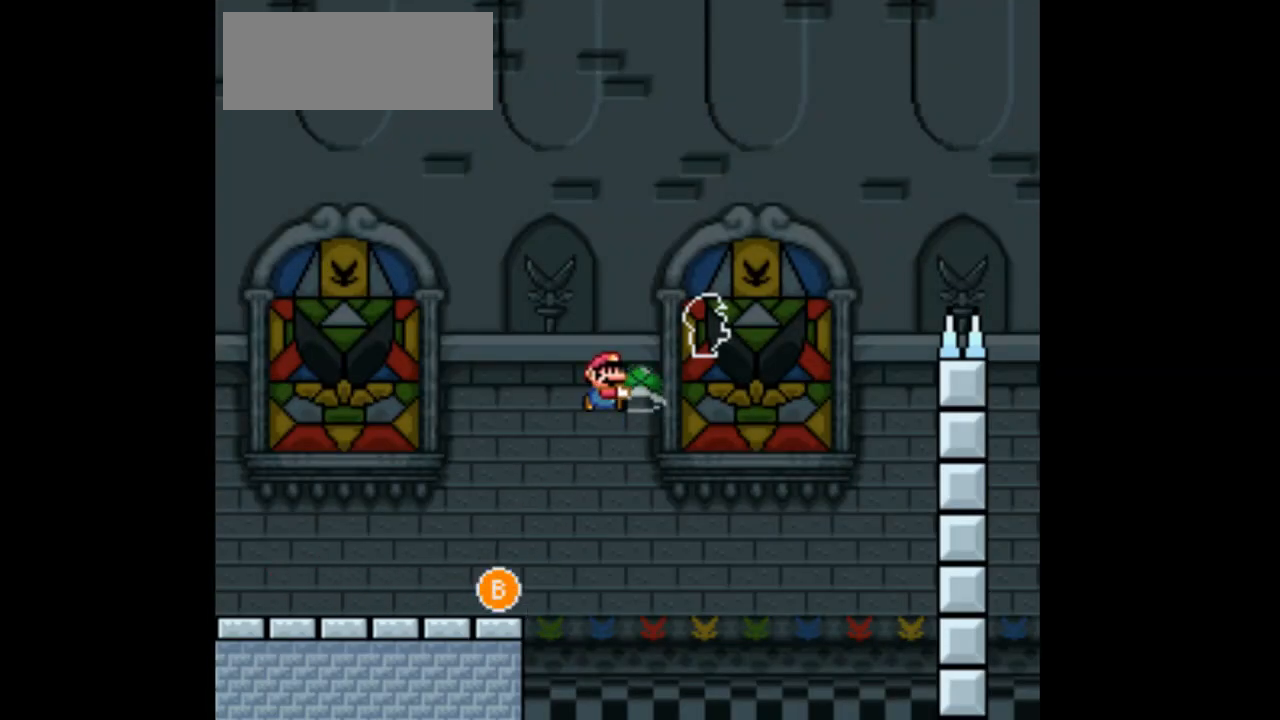
{"dt_ms": 500, "buttons": ["B", "Y", "DPAD_RIGHT"], "events": [[233, "Y", "up"], [400, "Y", "down"]]}
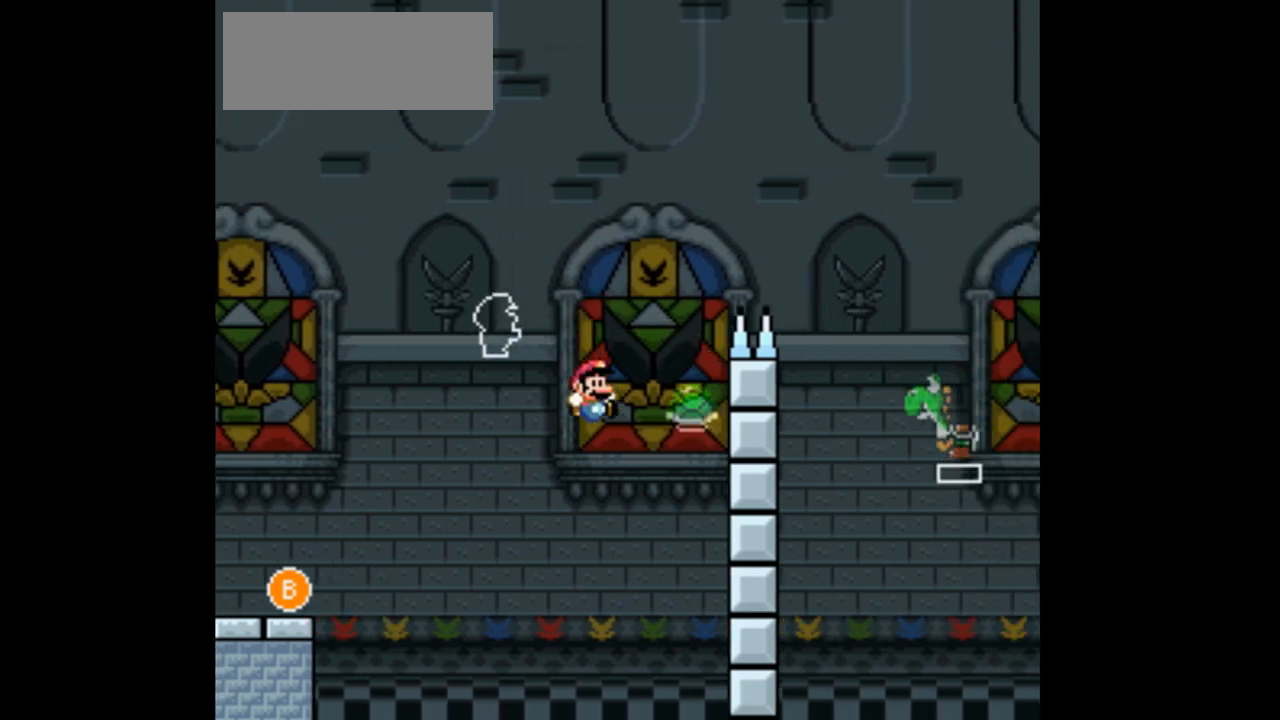
{"dt_ms": 500, "buttons": ["B", "Y", "DPAD_RIGHT"], "events": []}
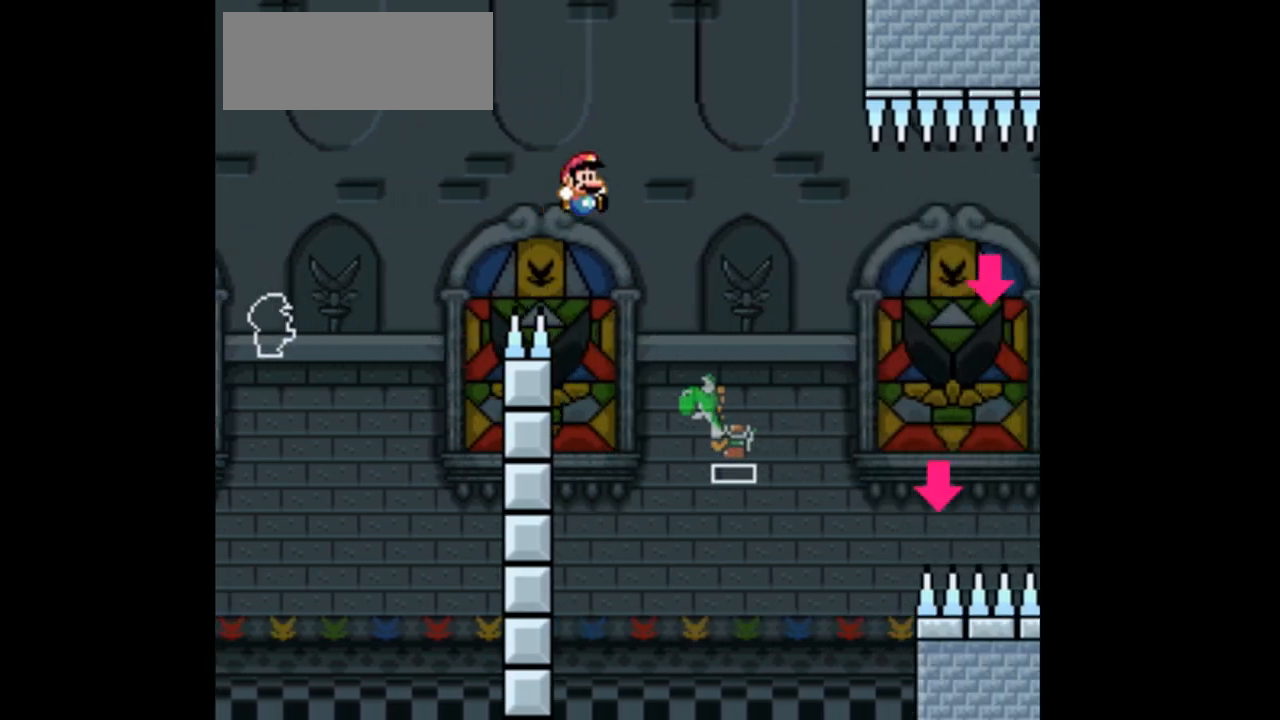
{"dt_ms": 500, "buttons": ["B", "Y", "DPAD_UP", "DPAD_RIGHT"], "events": [[200, "DPAD_RIGHT", "up"], [233, "DPAD_LEFT", "down"], [400, "DPAD_LEFT", "up"], [400, "DPAD_RIGHT", "down"], [433, "DPAD_UP", "down"]]}
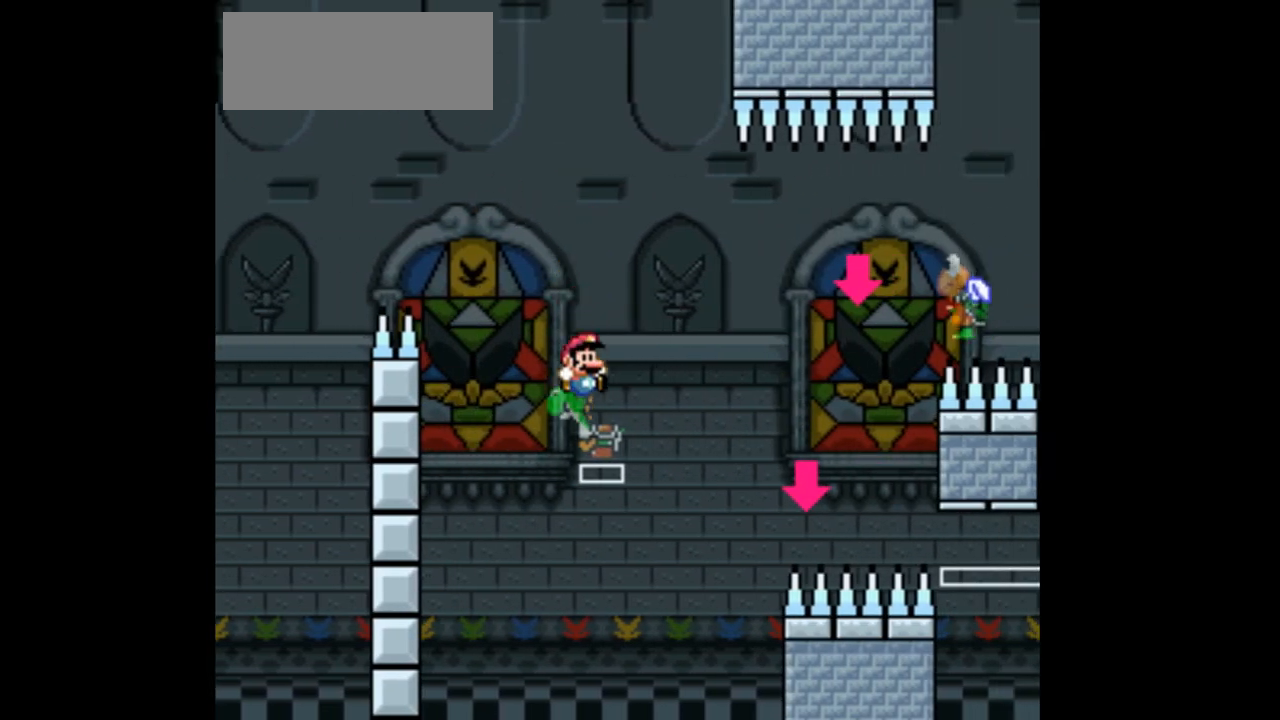
{"dt_ms": 500, "buttons": ["A", "DPAD_UP", "DPAD_RIGHT"], "events": [[400, "Y", "up"], [467, "A", "down"], [467, "B", "up"]]}
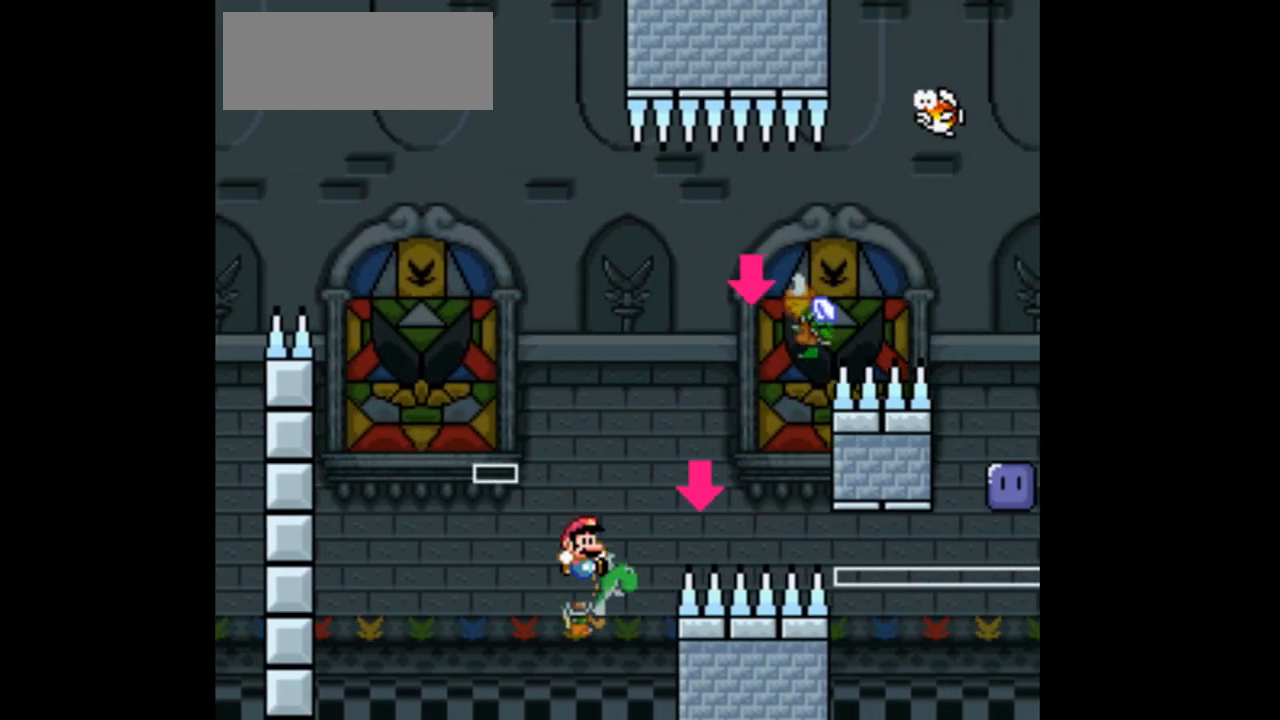
{"dt_ms": 500, "buttons": ["A"], "events": [[33, "DPAD_UP", "up"], [467, "DPAD_RIGHT", "up"]]}
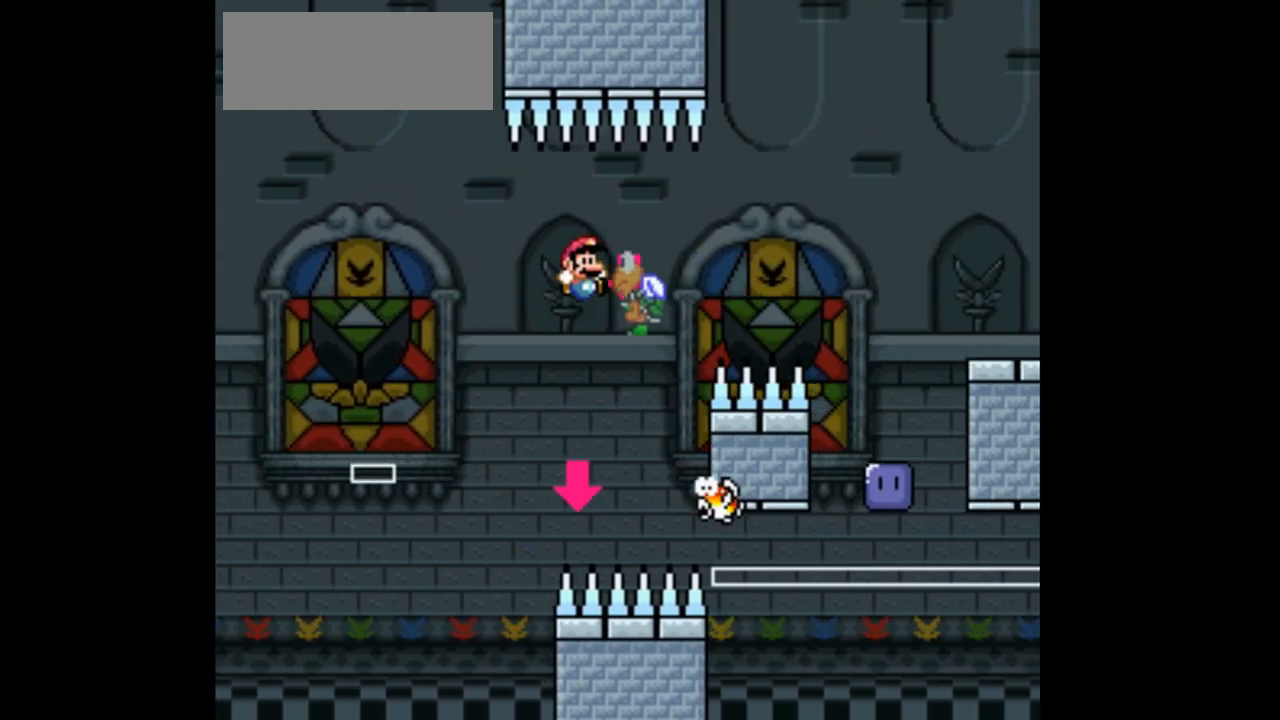
{"dt_ms": 500, "buttons": [], "events": [[100, "A", "up"], [133, "DPAD_LEFT", "down"], [400, "DPAD_LEFT", "up"]]}
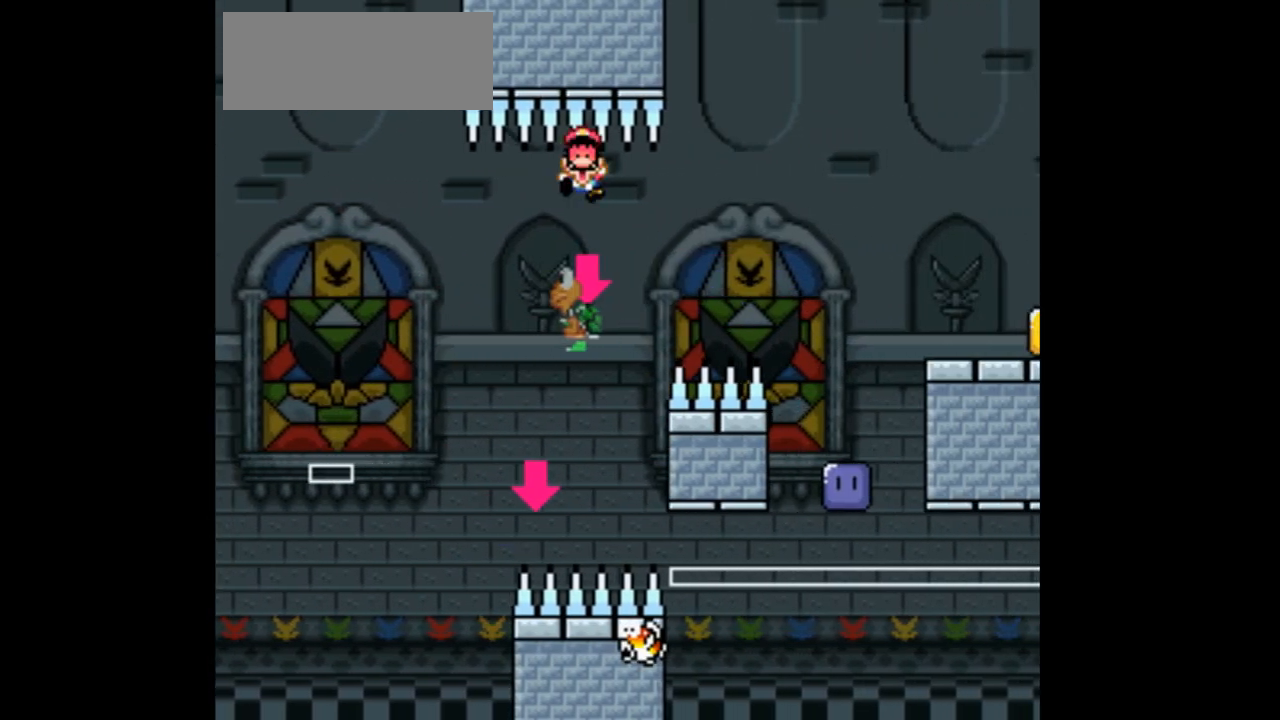
{"dt_ms": 500, "buttons": [], "events": [[300, "Y", "down"], [433, "Y", "up"]]}
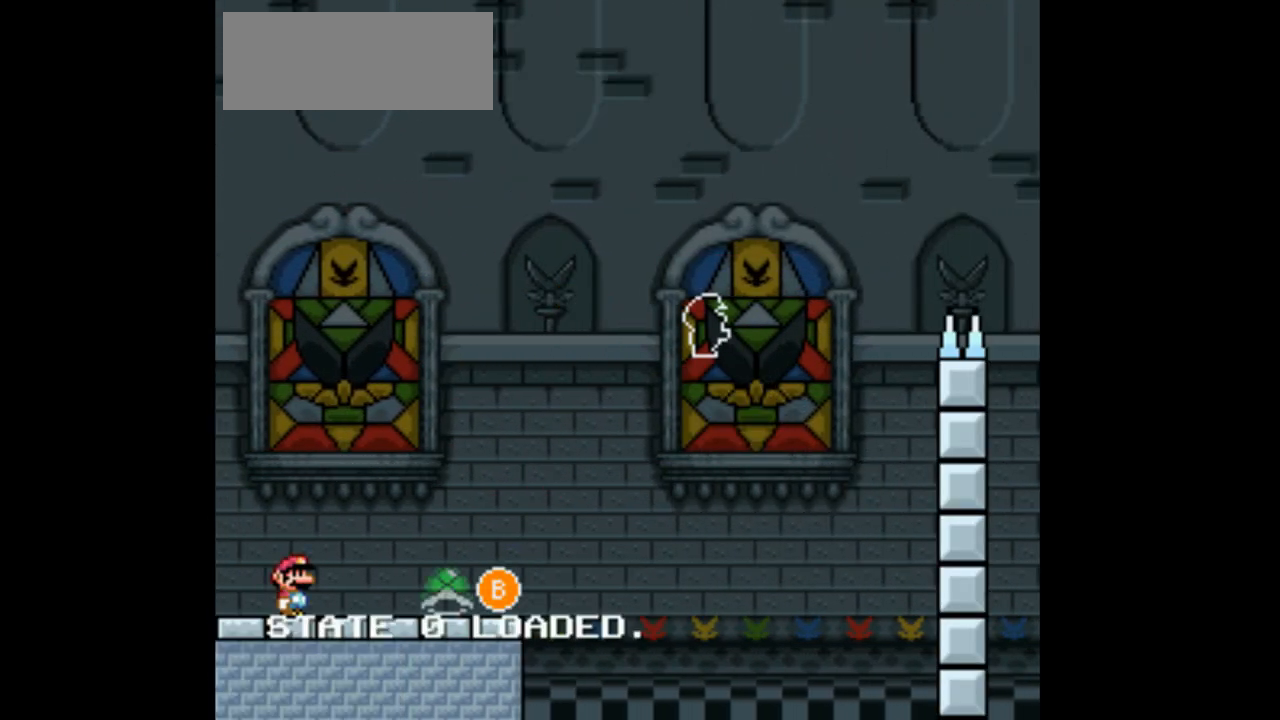
{"dt_ms": 500, "buttons": ["Y", "DPAD_RIGHT"], "events": [[100, "DPAD_RIGHT", "down"], [167, "Y", "down"]]}
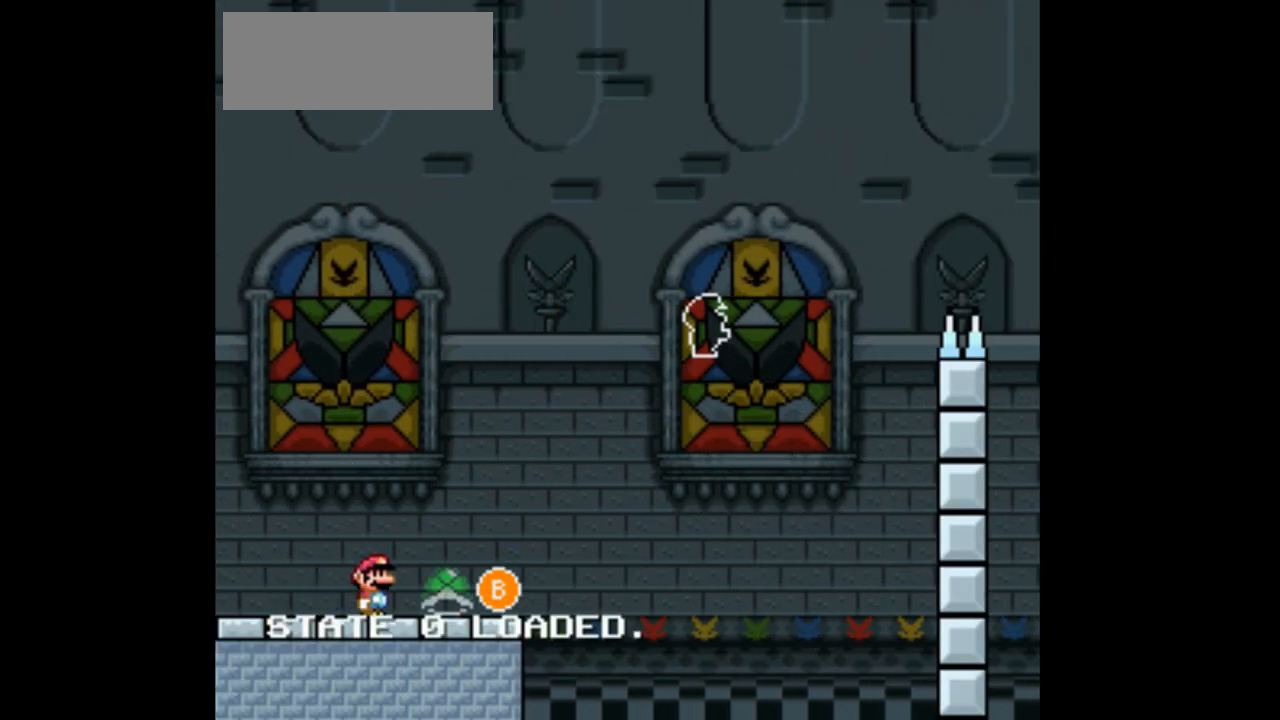
{"dt_ms": 500, "buttons": ["B", "Y", "DPAD_RIGHT"], "events": [[300, "B", "down"]]}
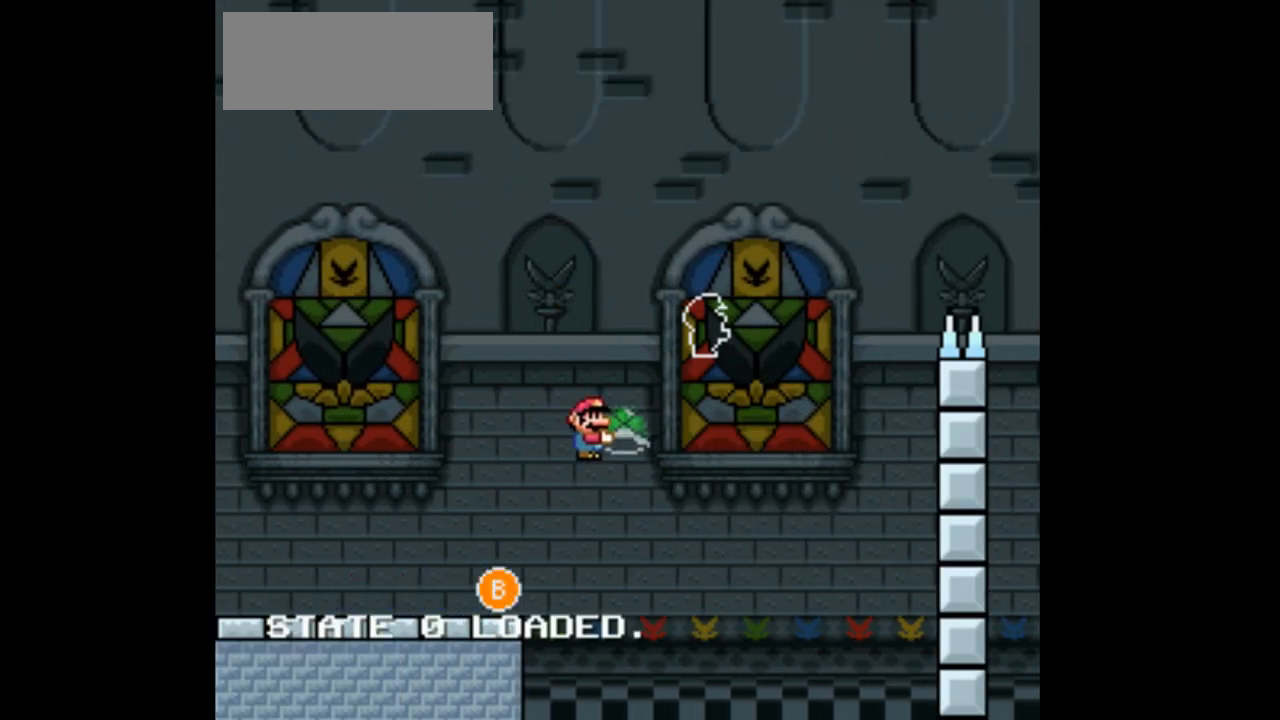
{"dt_ms": 500, "buttons": ["B", "Y", "DPAD_RIGHT"], "events": [[267, "Y", "up"], [400, "Y", "down"]]}
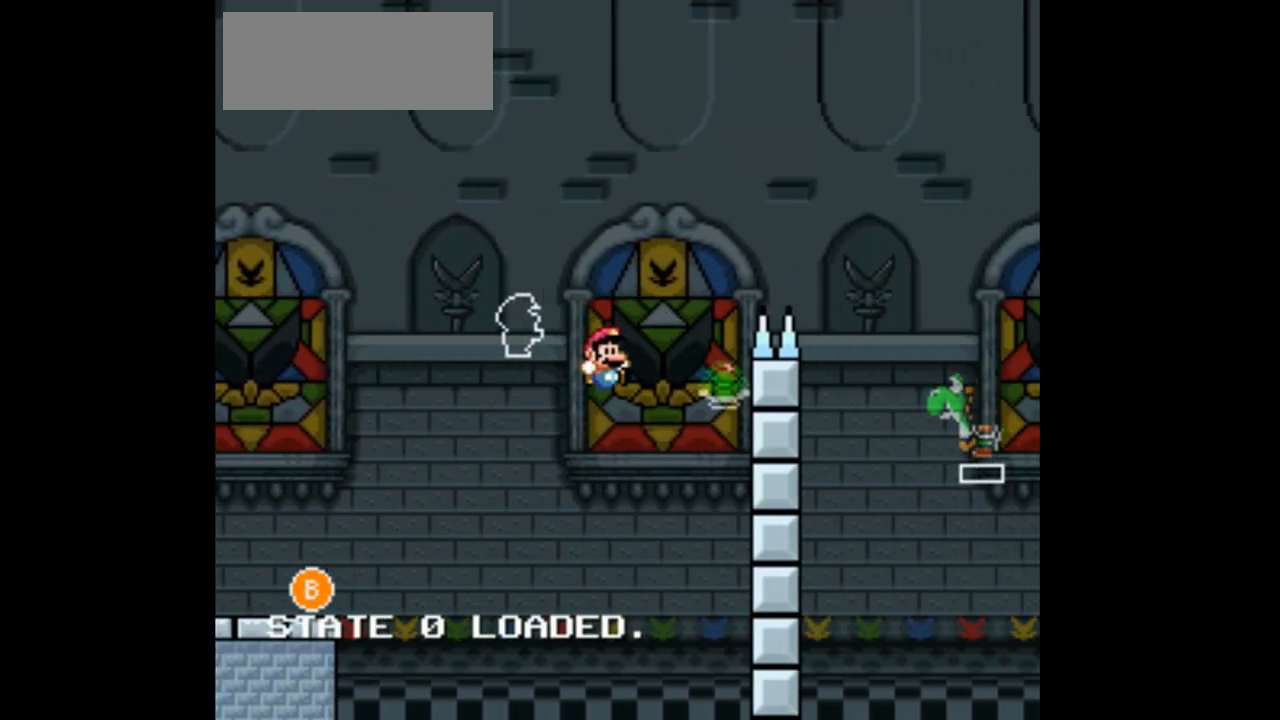
{"dt_ms": 500, "buttons": ["B", "Y", "DPAD_RIGHT"], "events": []}
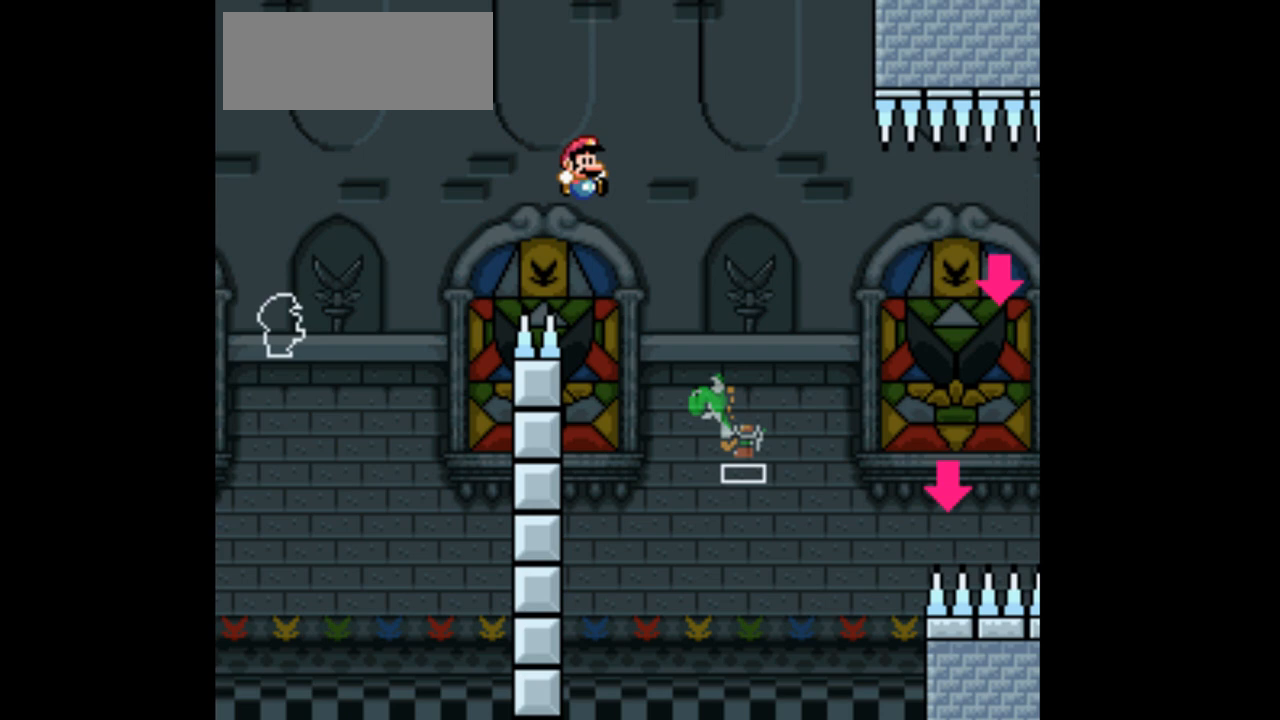
{"dt_ms": 500, "buttons": ["B", "Y", "DPAD_RIGHT"], "events": [[233, "DPAD_RIGHT", "up"], [267, "DPAD_LEFT", "down"], [400, "DPAD_LEFT", "up"], [433, "DPAD_RIGHT", "down"]]}
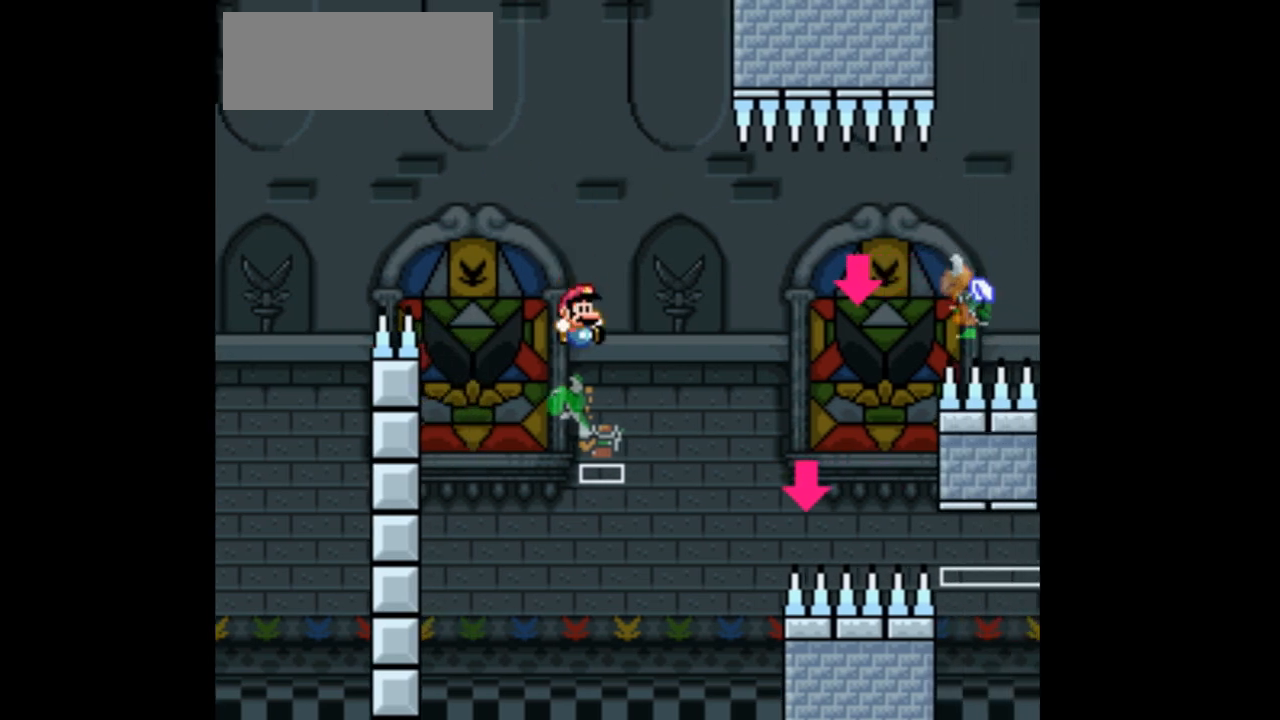
{"dt_ms": 500, "buttons": ["A", "DPAD_RIGHT"], "events": [[433, "Y", "up"], [467, "A", "down"], [500, "B", "up"]]}
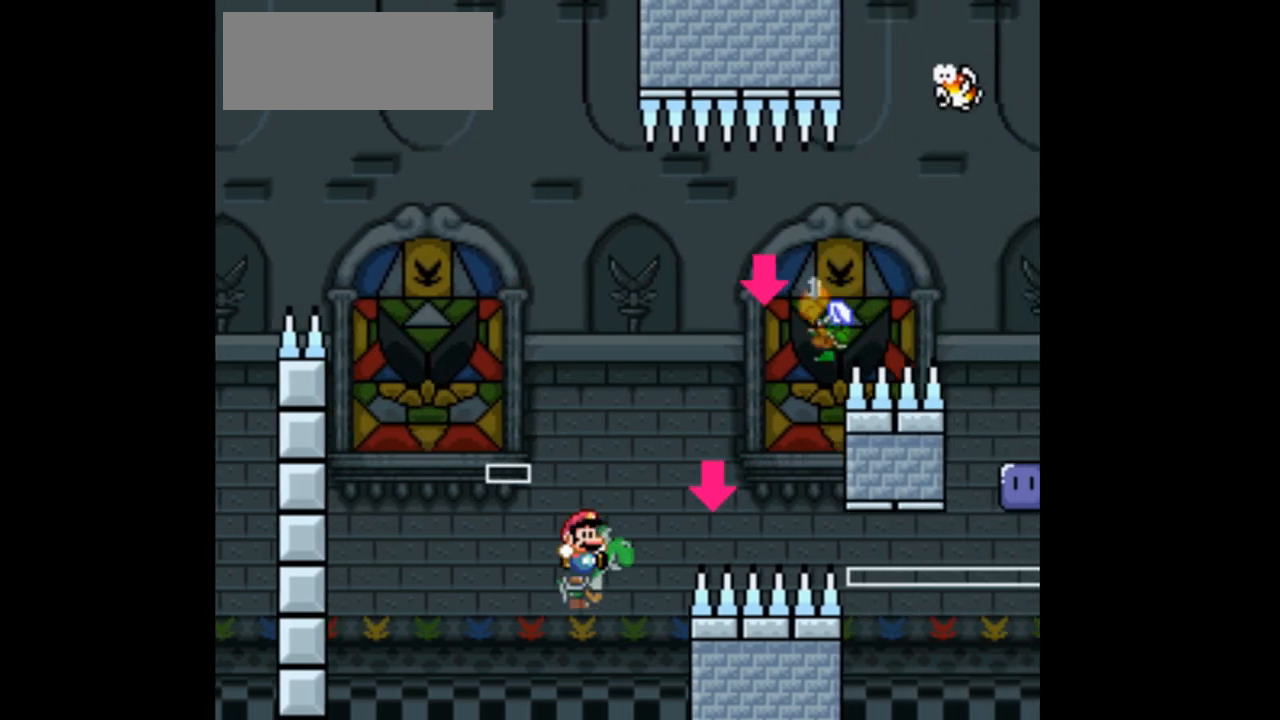
{"dt_ms": 500, "buttons": ["A", "DPAD_RIGHT"], "events": []}
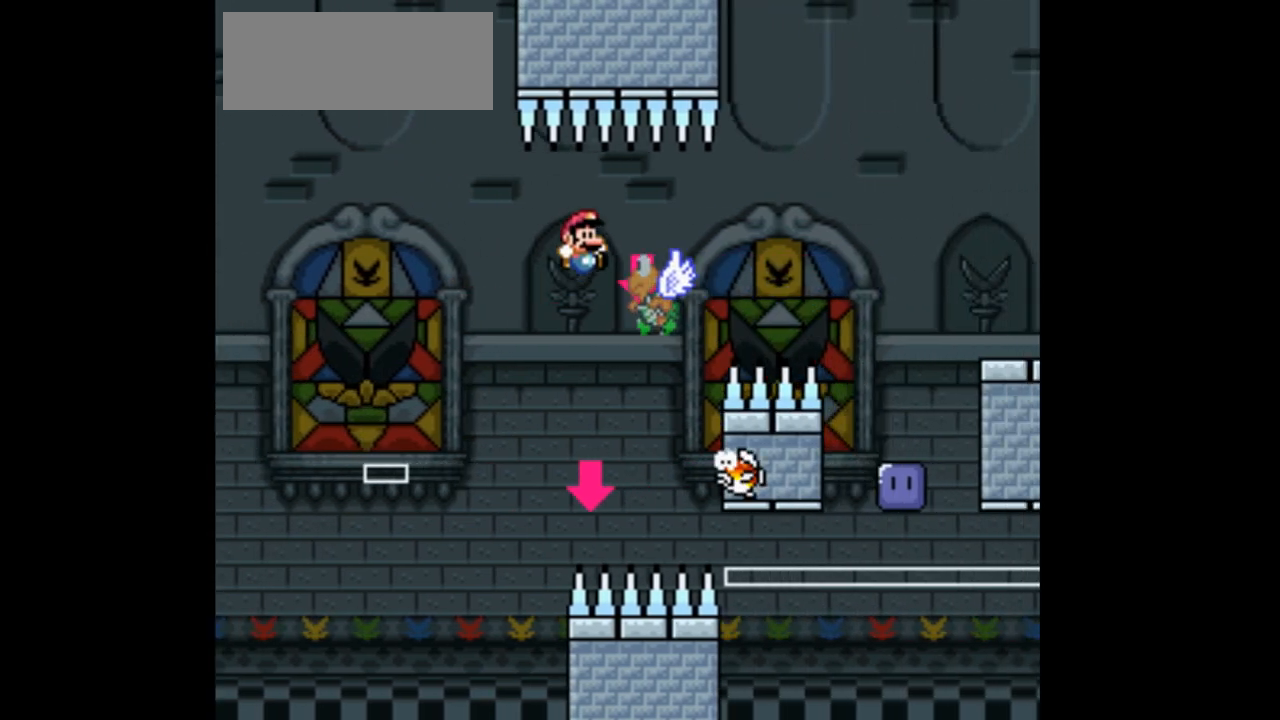
{"dt_ms": 500, "buttons": ["B", "Y"], "events": [[33, "DPAD_RIGHT", "up"], [67, "A", "up"], [200, "DPAD_LEFT", "down"], [433, "B", "down"], [433, "Y", "down"], [467, "DPAD_LEFT", "up"]]}
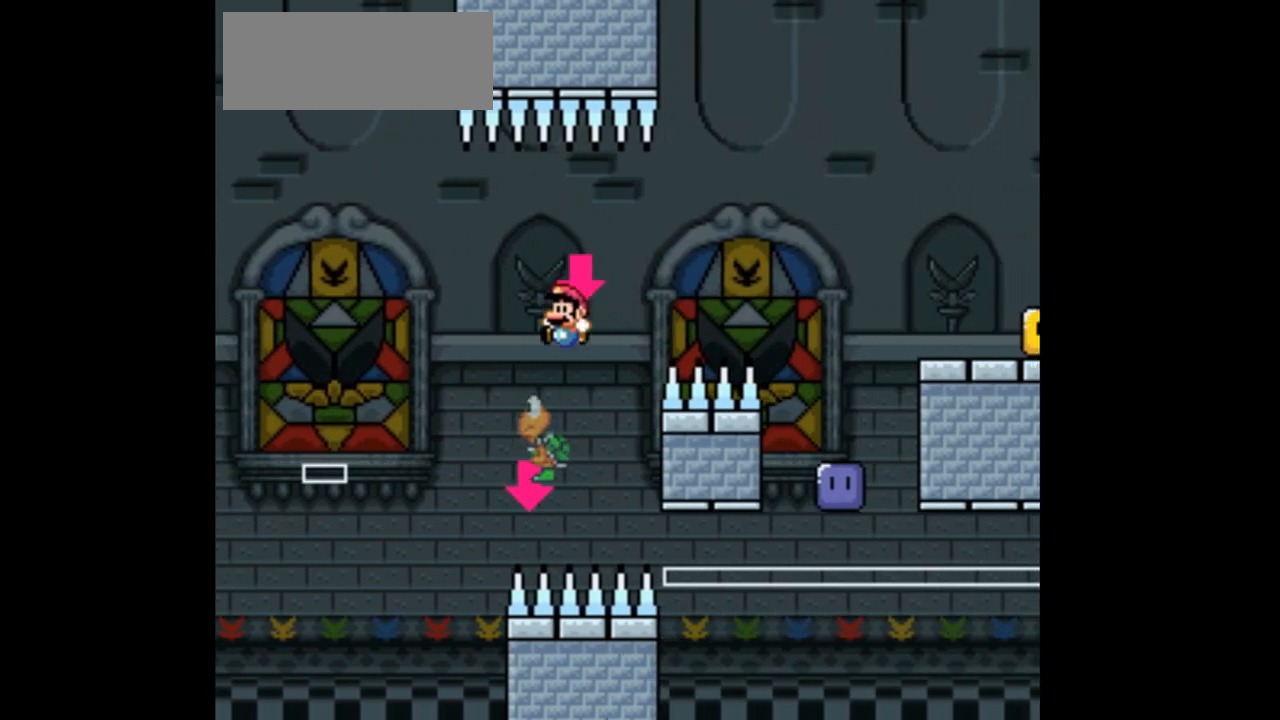
{"dt_ms": 500, "buttons": ["B", "Y"], "events": [[33, "DPAD_RIGHT", "down"], [500, "DPAD_RIGHT", "up"]]}
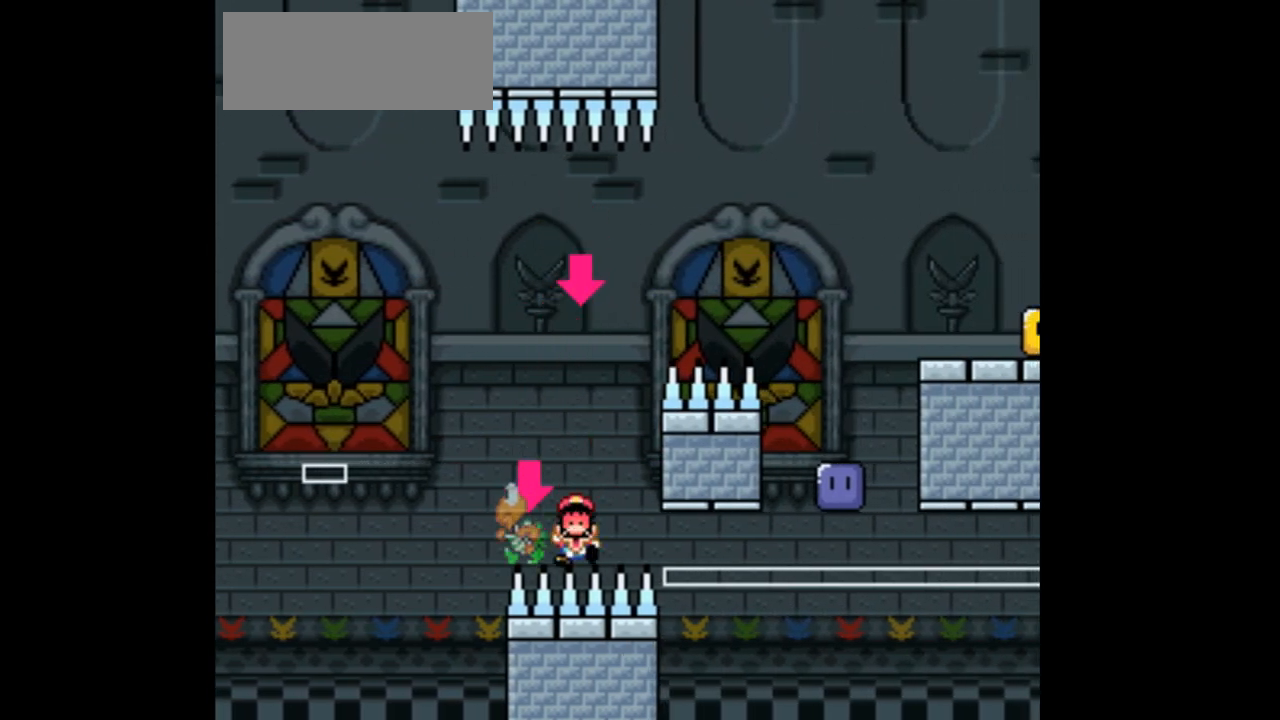
{"dt_ms": 500, "buttons": ["Y", "DPAD_RIGHT"], "events": [[167, "B", "up"], [333, "DPAD_RIGHT", "down"]]}
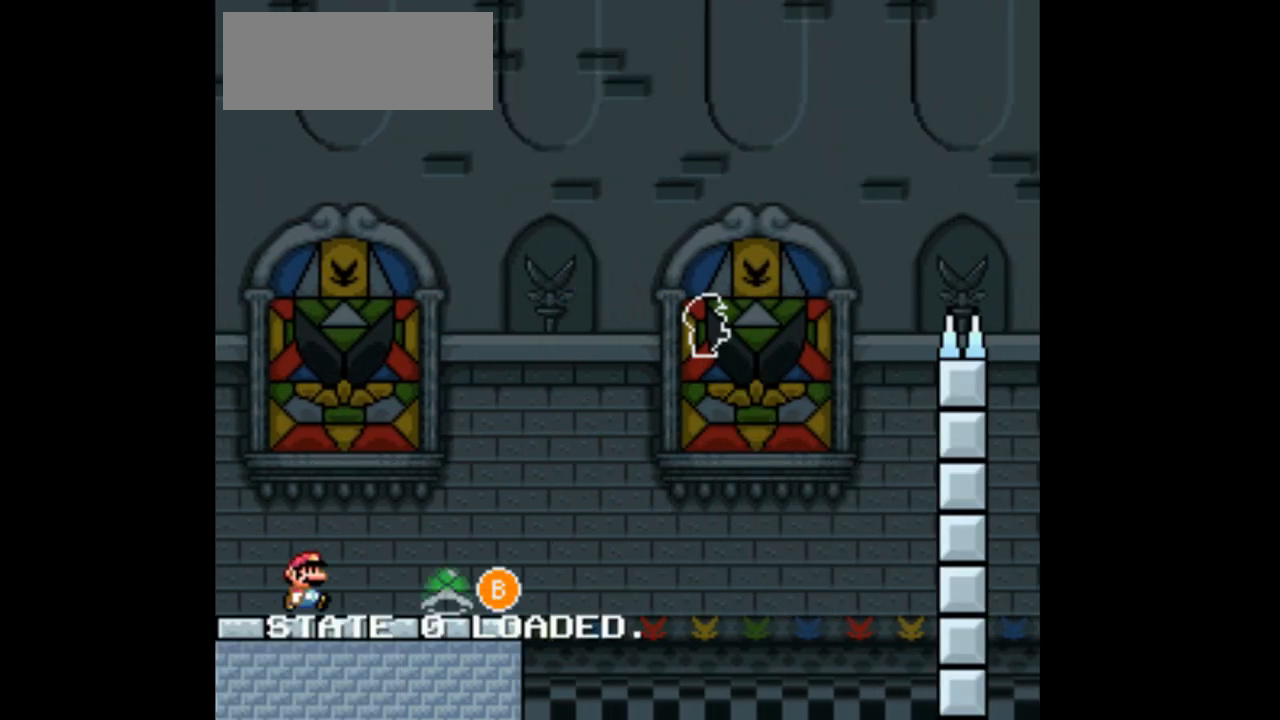
{"dt_ms": 500, "buttons": ["B", "Y", "DPAD_RIGHT"], "events": [[500, "B", "down"]]}
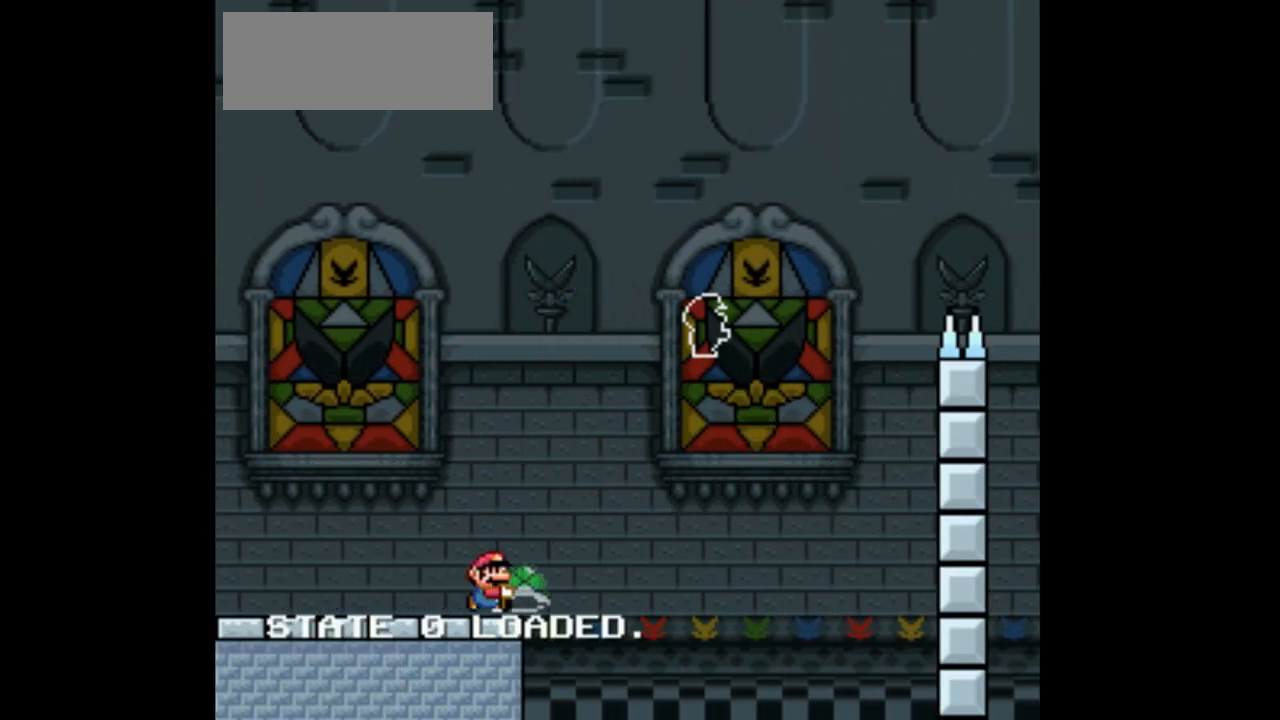
{"dt_ms": 1000, "buttons": ["B", "Y", "DPAD_RIGHT"]}
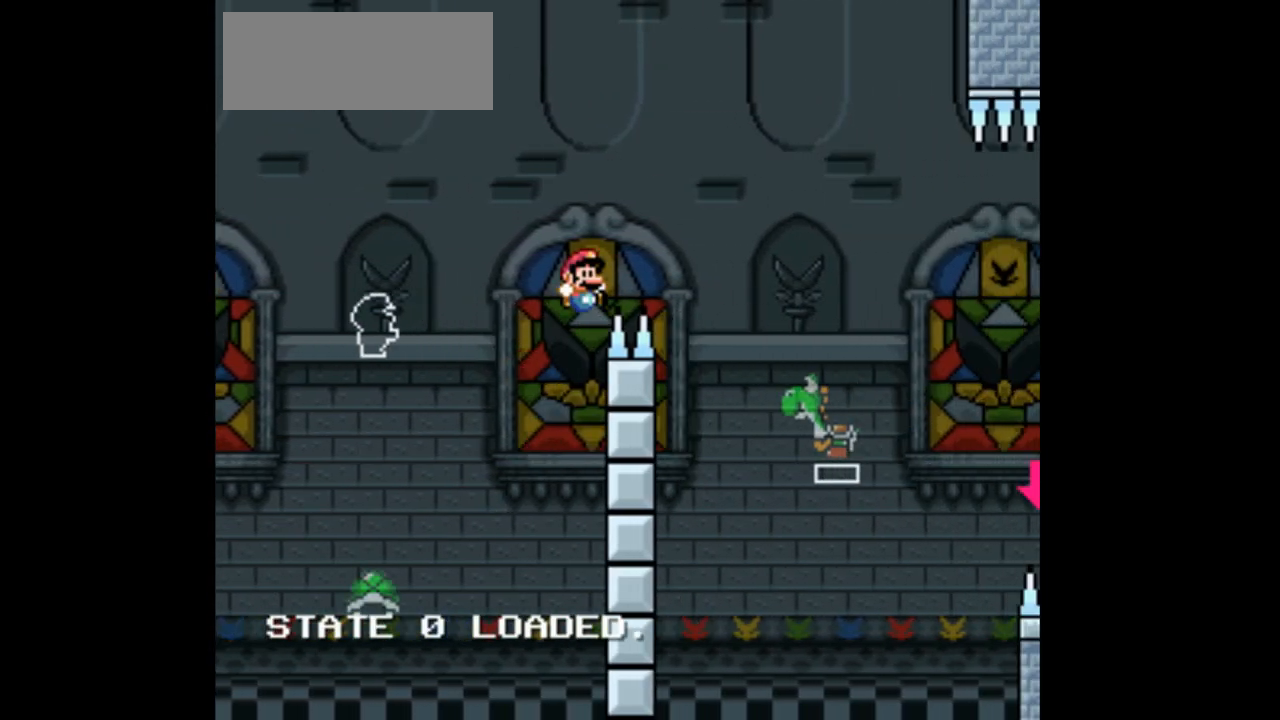
{"dt_ms": 500, "buttons": ["B", "Y", "DPAD_LEFT"], "events": [[467, "DPAD_LEFT", "down"], [467, "DPAD_RIGHT", "up"]]}
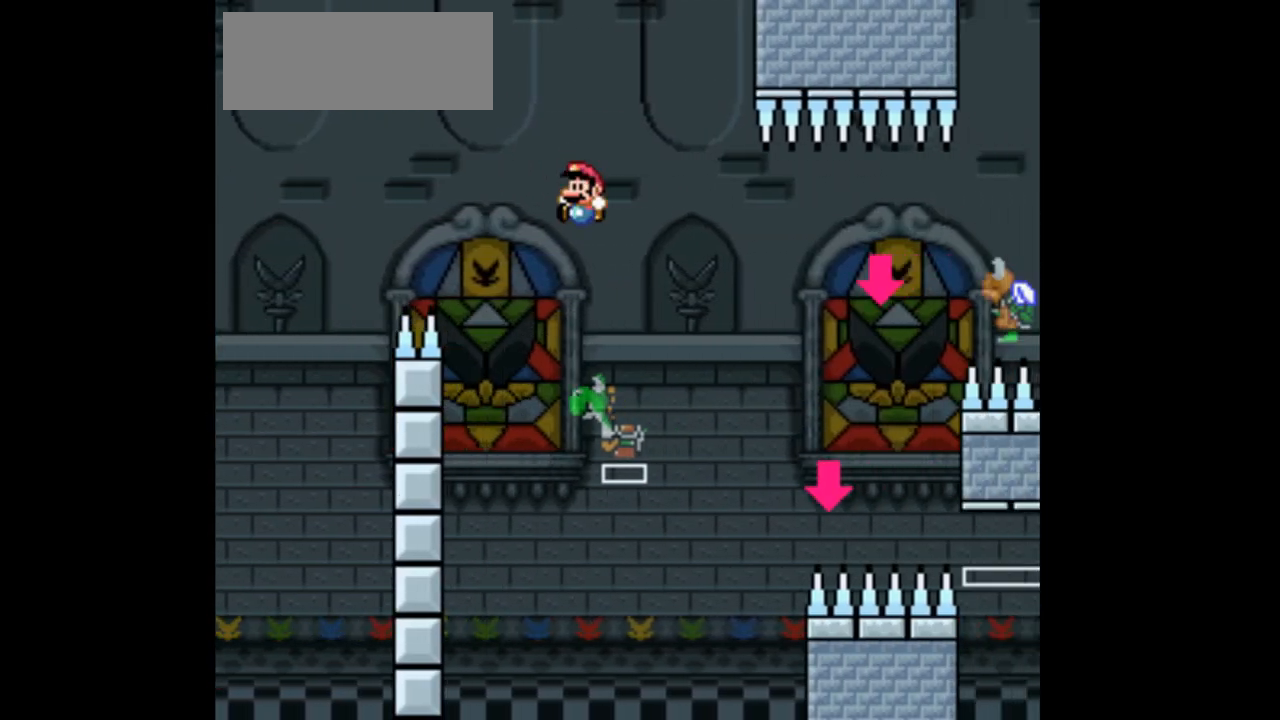
{"dt_ms": 500, "buttons": ["B", "Y", "DPAD_RIGHT"], "events": [[100, "DPAD_LEFT", "up"], [133, "DPAD_RIGHT", "down"]]}
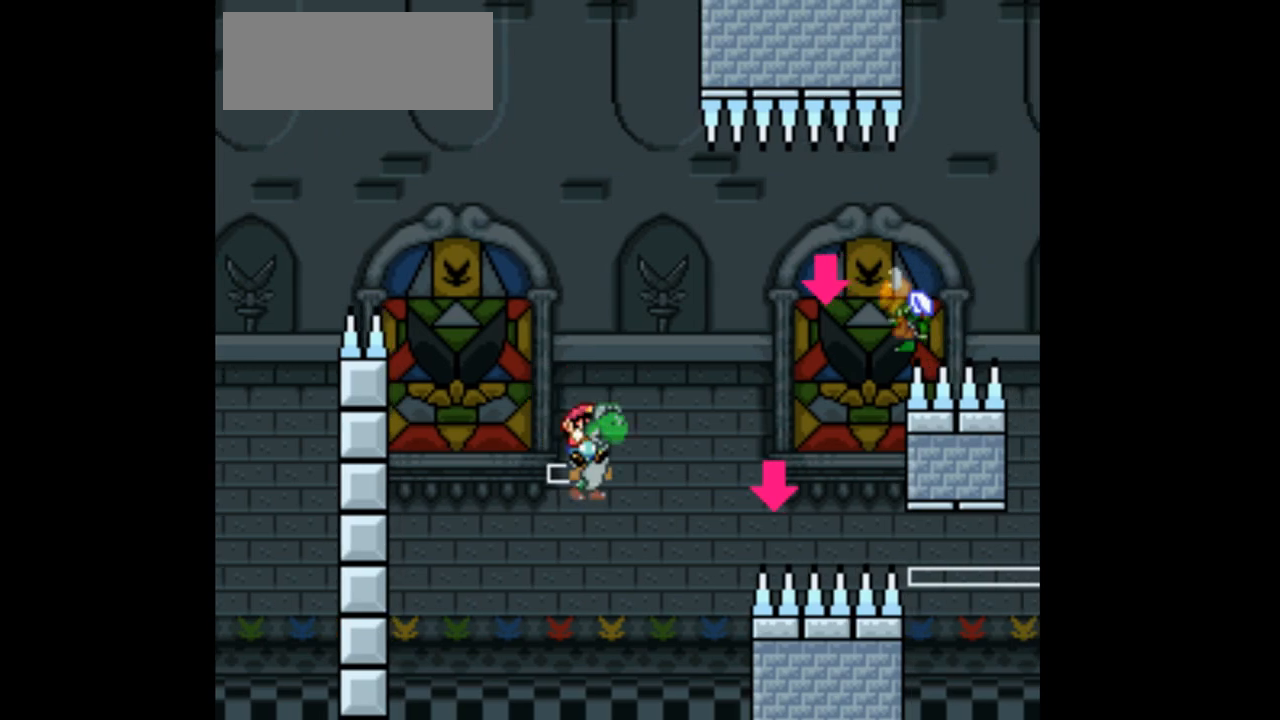
{"dt_ms": 500, "buttons": ["A", "DPAD_RIGHT"], "events": [[100, "DPAD_UP", "down"], [133, "Y", "up"], [200, "A", "down"], [200, "B", "up"], [233, "DPAD_UP", "up"]]}
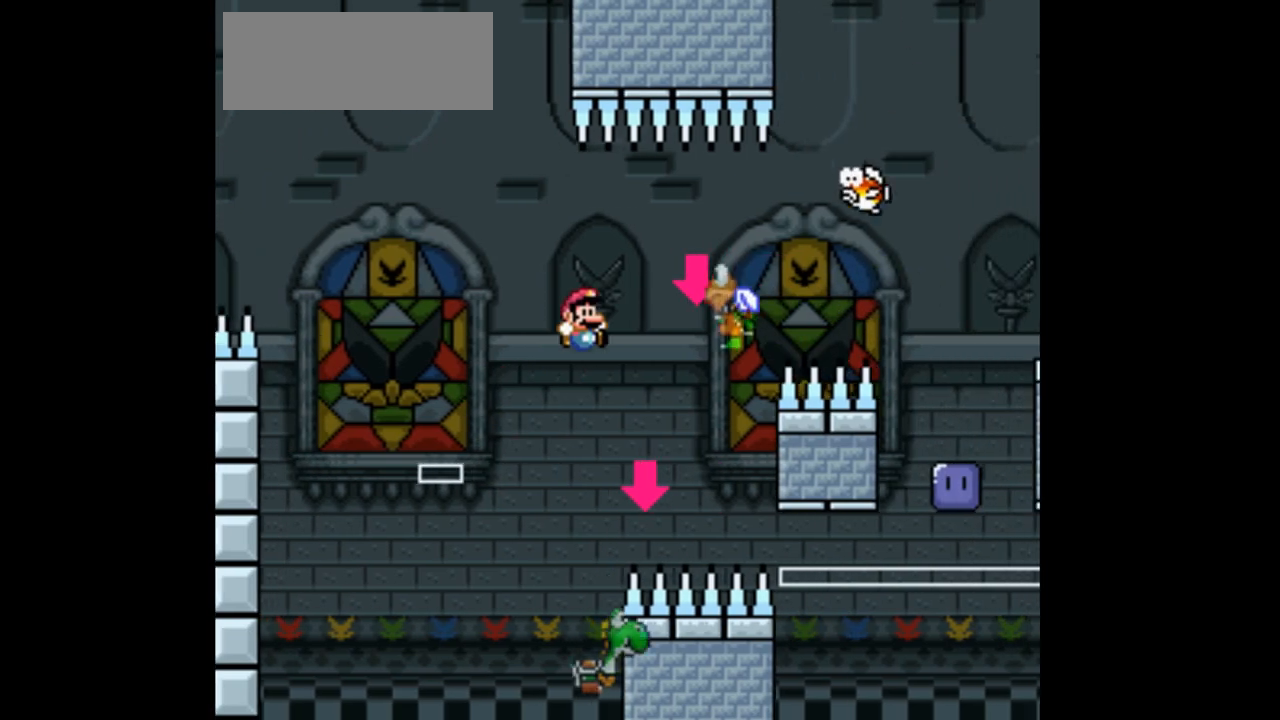
{"dt_ms": 500, "buttons": ["DPAD_LEFT"], "events": [[233, "DPAD_RIGHT", "up"], [333, "A", "up"], [367, "DPAD_LEFT", "down"]]}
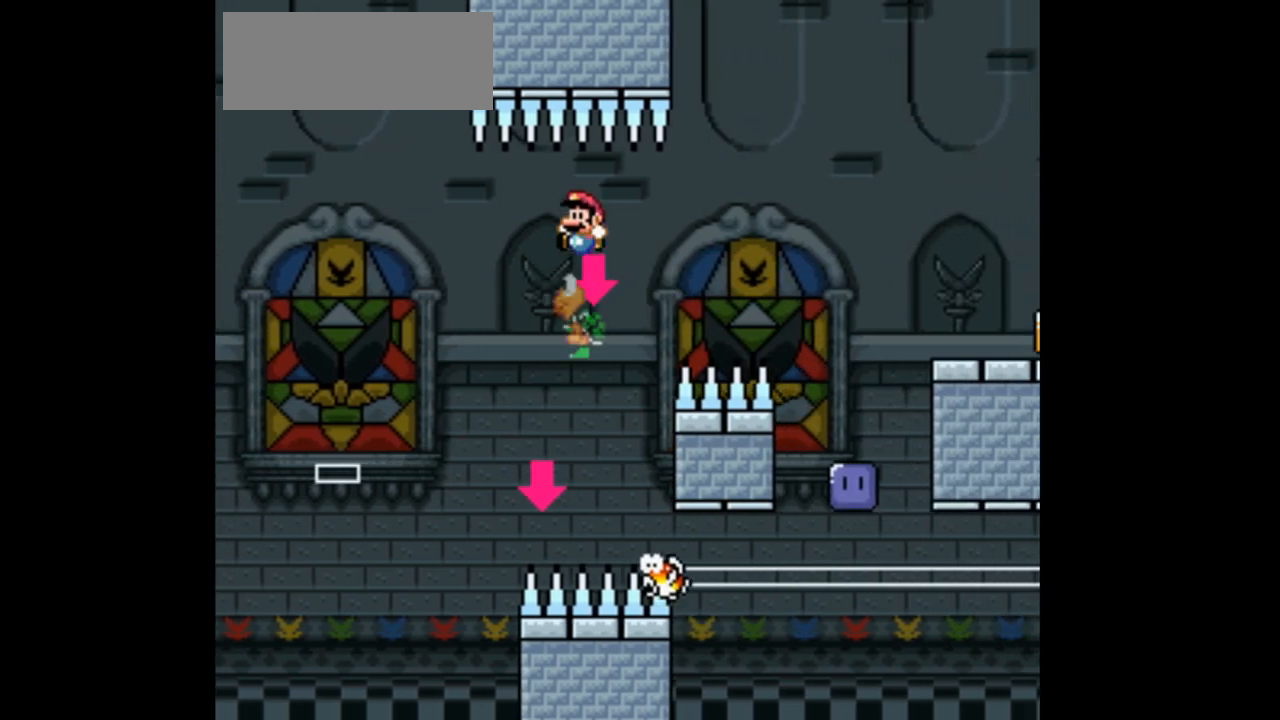
{"dt_ms": 500, "buttons": ["B", "Y", "DPAD_RIGHT"], "events": [[200, "B", "down"], [200, "DPAD_LEFT", "up"], [200, "Y", "down"], [333, "DPAD_RIGHT", "down"]]}
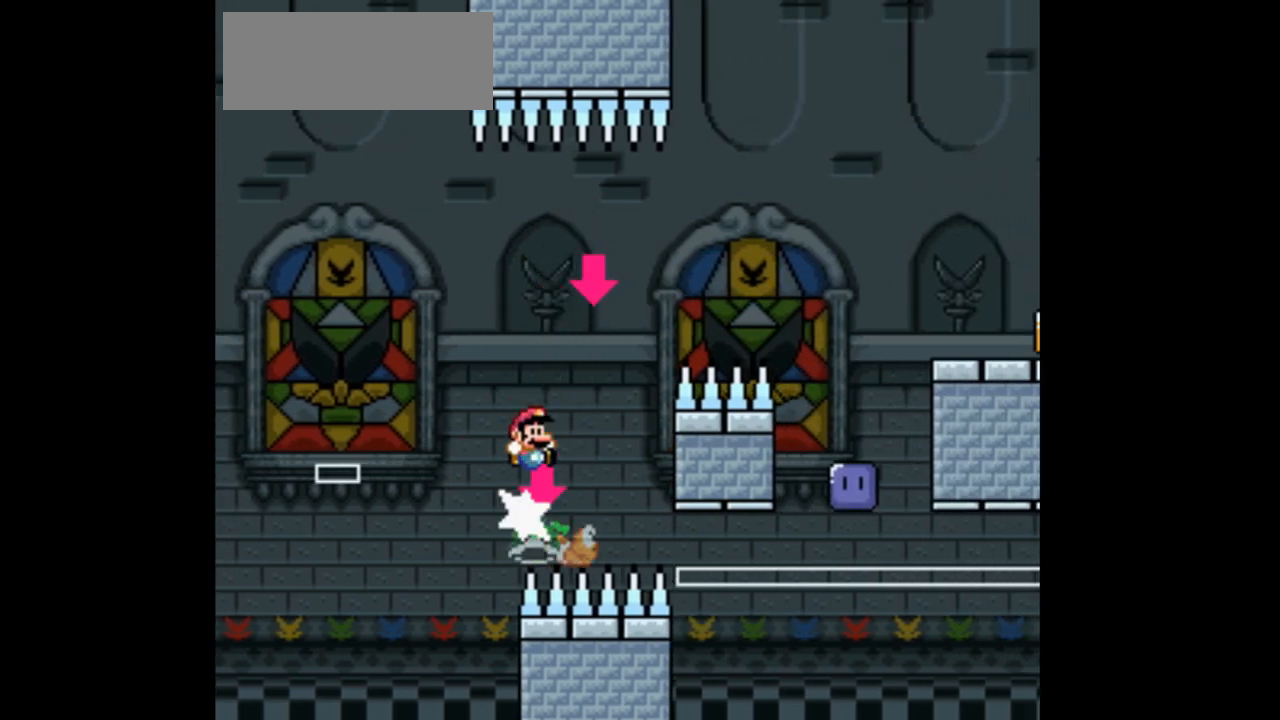
{"dt_ms": 500, "buttons": ["B", "Y", "DPAD_RIGHT"], "events": []}